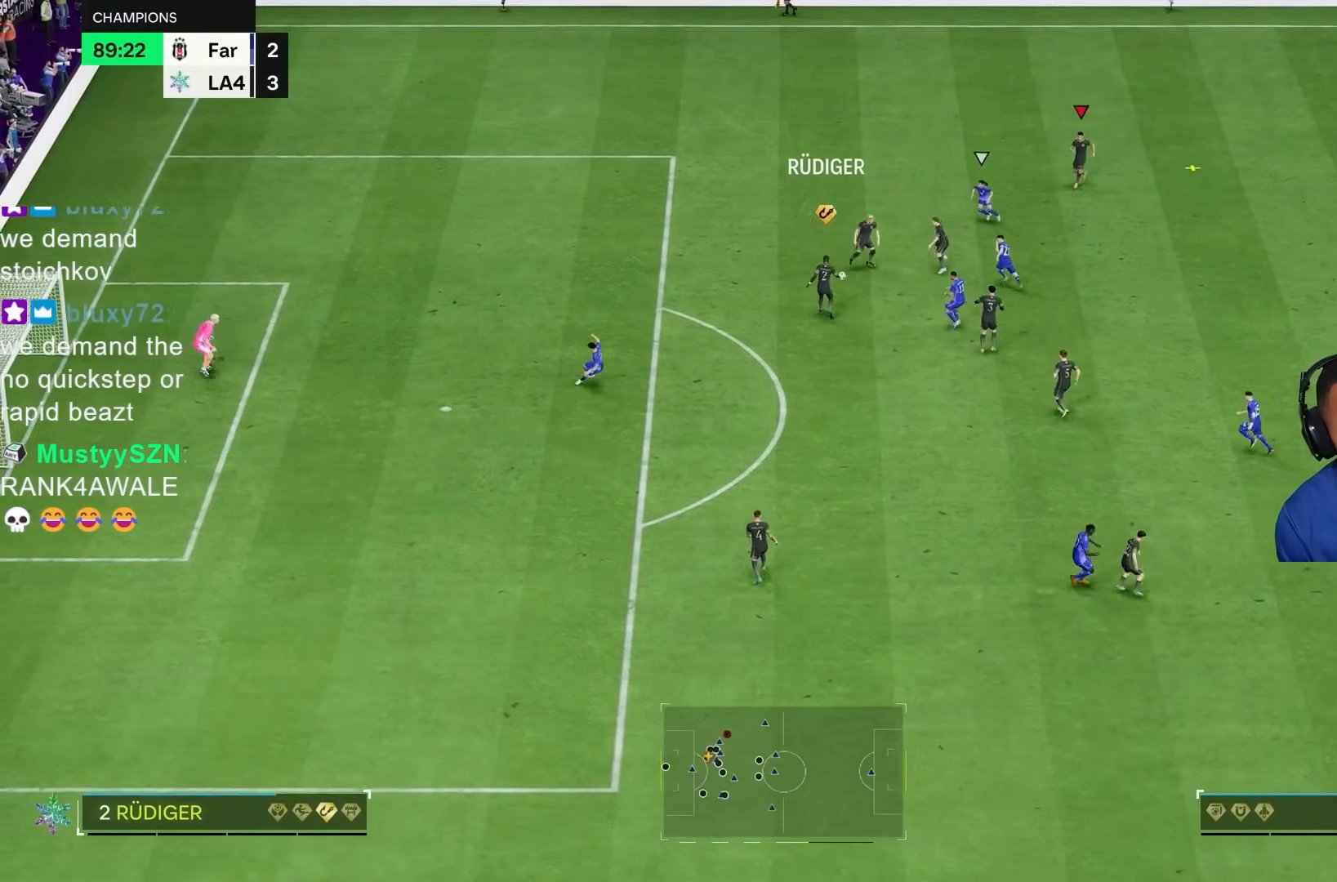
Gameplay with a controller (PlayStation layout); each line is a JSON object with the inputs held at the frame after it (dt_ms = milliseconds from this image to that frame). "events" lists button and stick changes between this image and that frame as [ms after this image, input, new state], when the widget could be followed in between. Not read: L3 R3.
{"dt_ms": 500, "buttons": ["R2"], "left_stick": "right", "right_stick": "center", "events": [[17, "left_stick", "right"], [150, "R2", "down"]]}
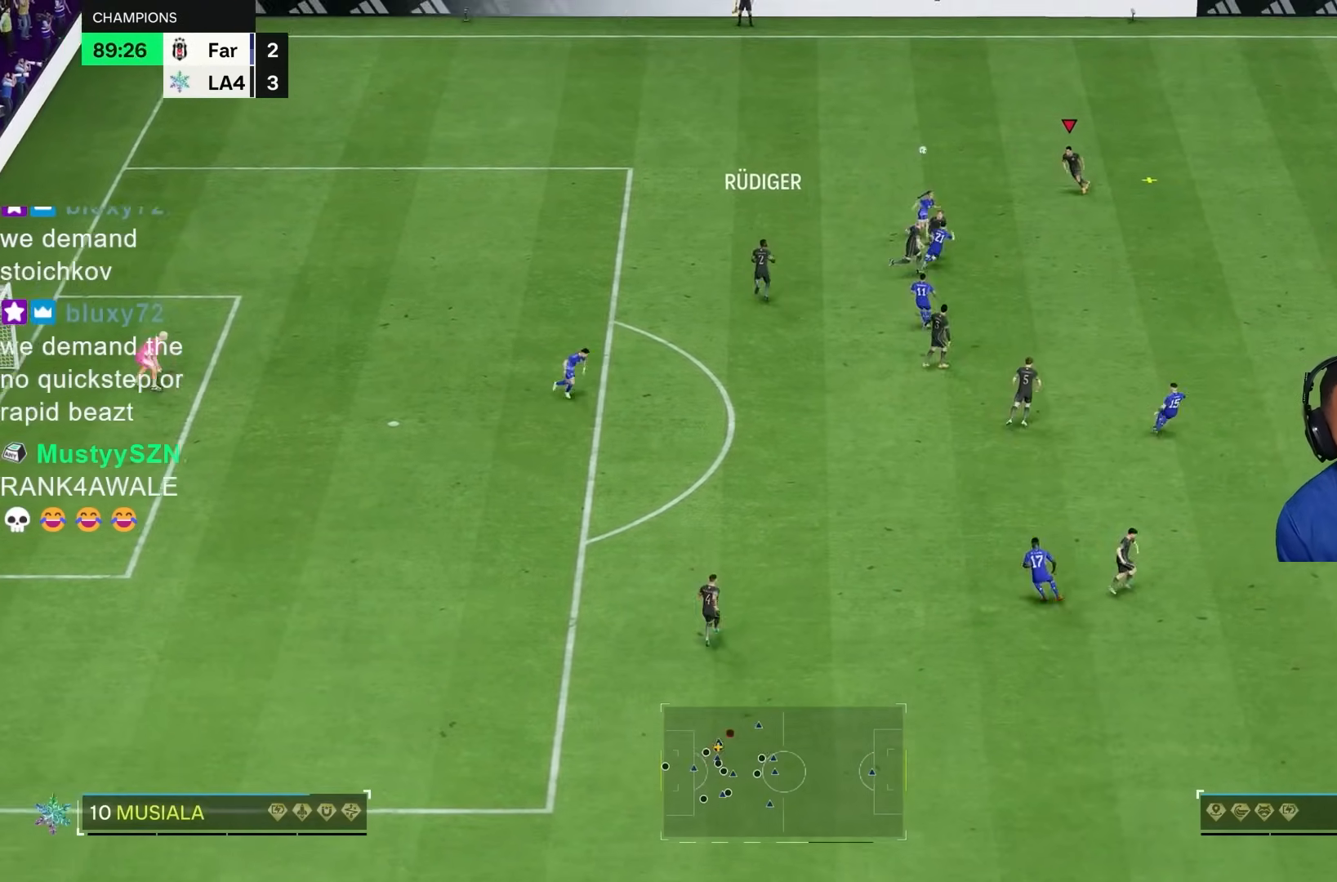
{"dt_ms": 500, "buttons": [], "left_stick": "right", "right_stick": "center", "events": [[183, "R2", "up"]]}
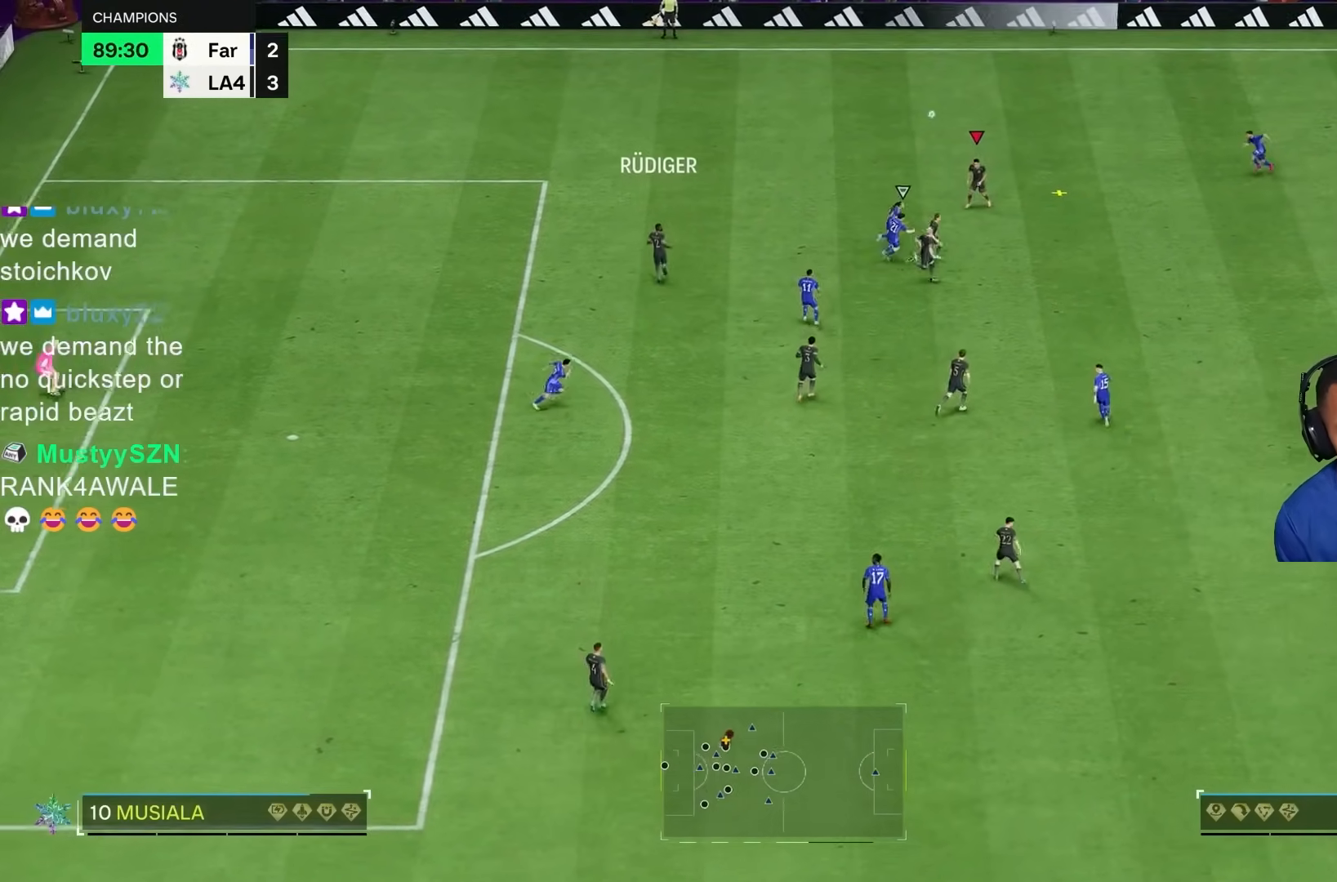
{"dt_ms": 1000, "buttons": [], "left_stick": "right", "right_stick": "center", "events": [[300, "CROSS", "down"], [333, "left_stick", "down-right"], [467, "CROSS", "up"], [833, "left_stick", "right"]]}
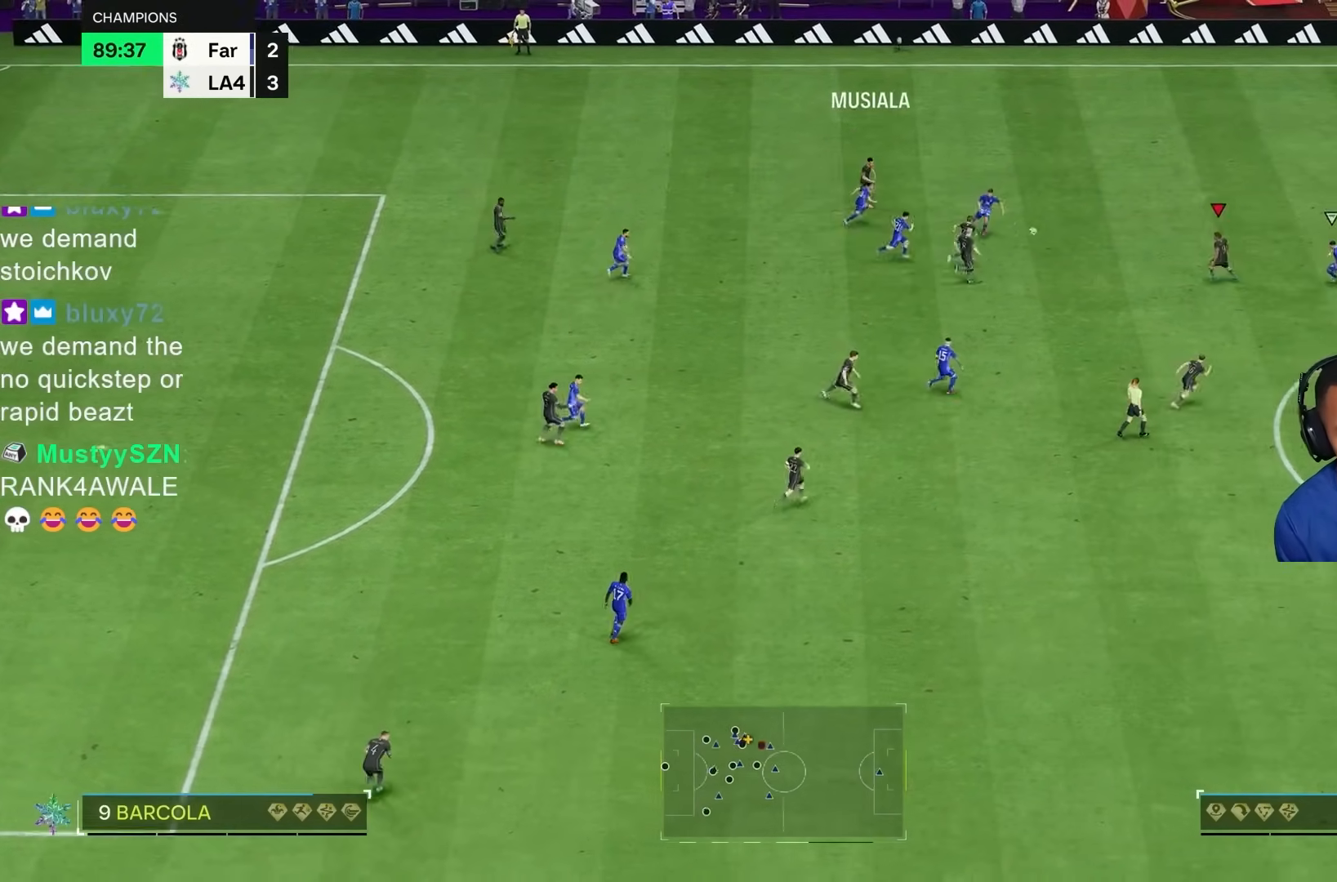
{"dt_ms": 500, "buttons": ["R1"], "left_stick": "up", "right_stick": "center", "events": [[283, "left_stick", "up"], [483, "R1", "down"]]}
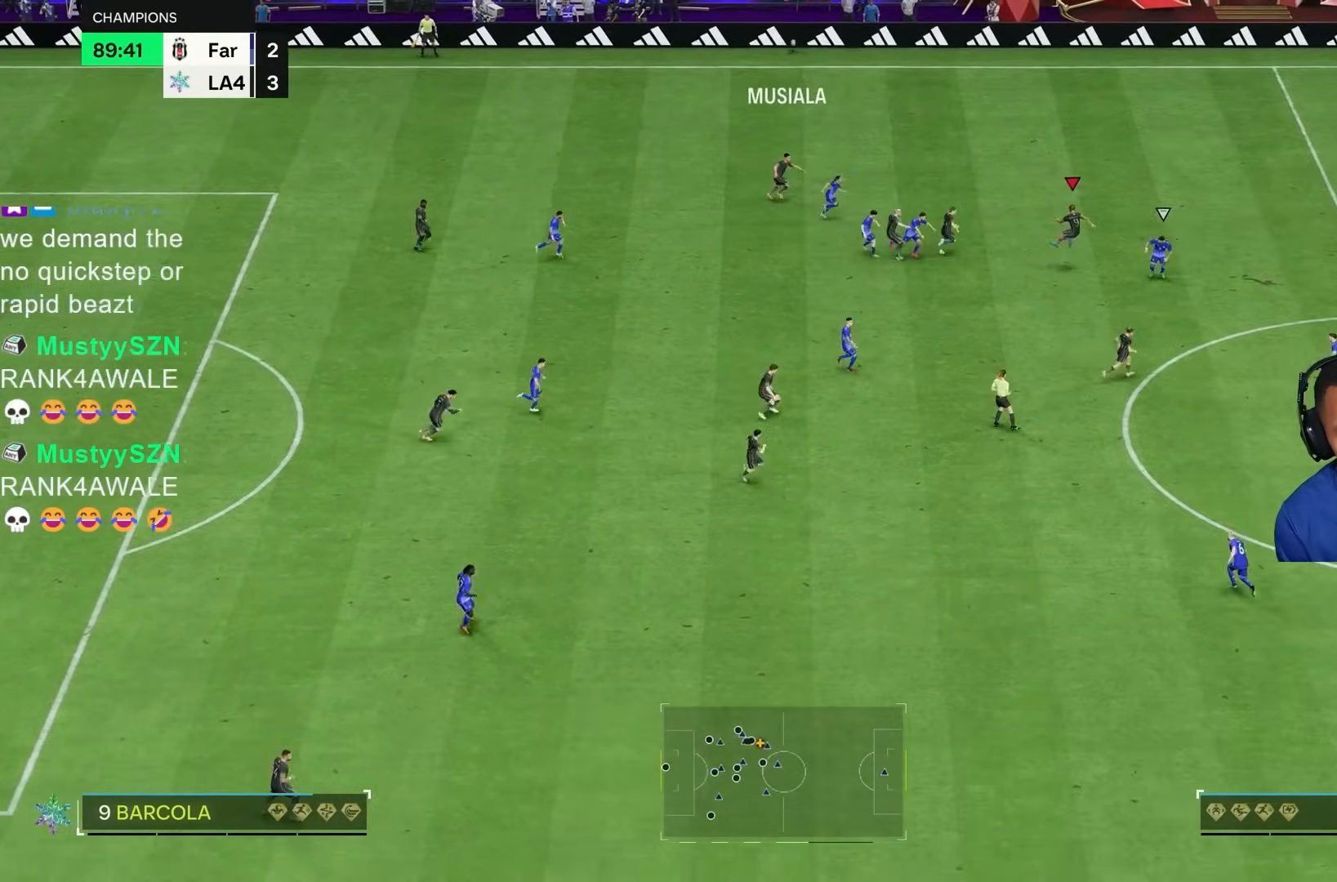
{"dt_ms": 1000, "buttons": [], "left_stick": "right", "right_stick": "center", "events": [[17, "left_stick", "up-right"], [517, "R1", "up"], [517, "TRIANGLE", "down"], [650, "TRIANGLE", "up"], [683, "left_stick", "right"]]}
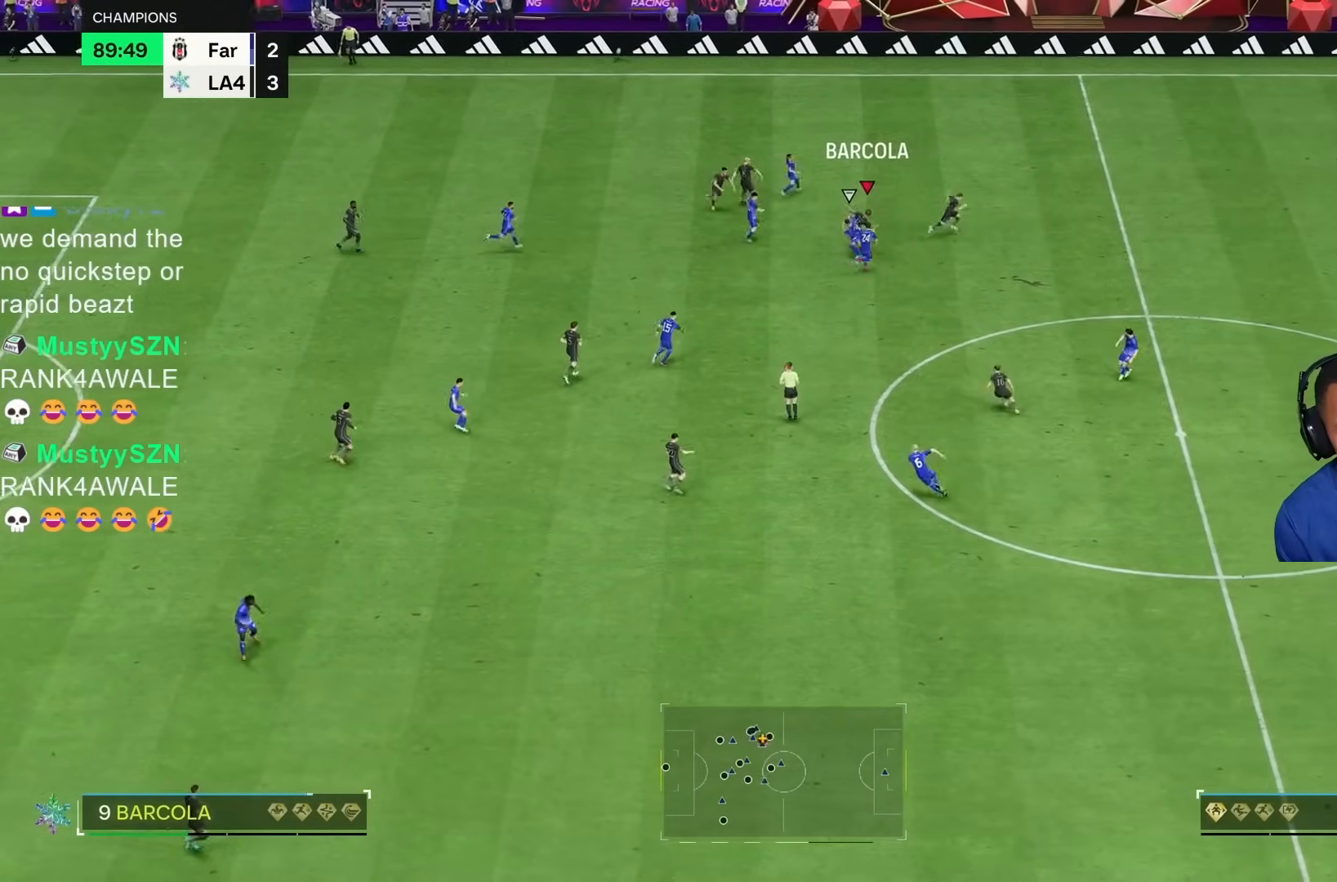
{"dt_ms": 500, "buttons": ["R2"], "left_stick": "right", "right_stick": "center", "events": [[133, "R2", "down"]]}
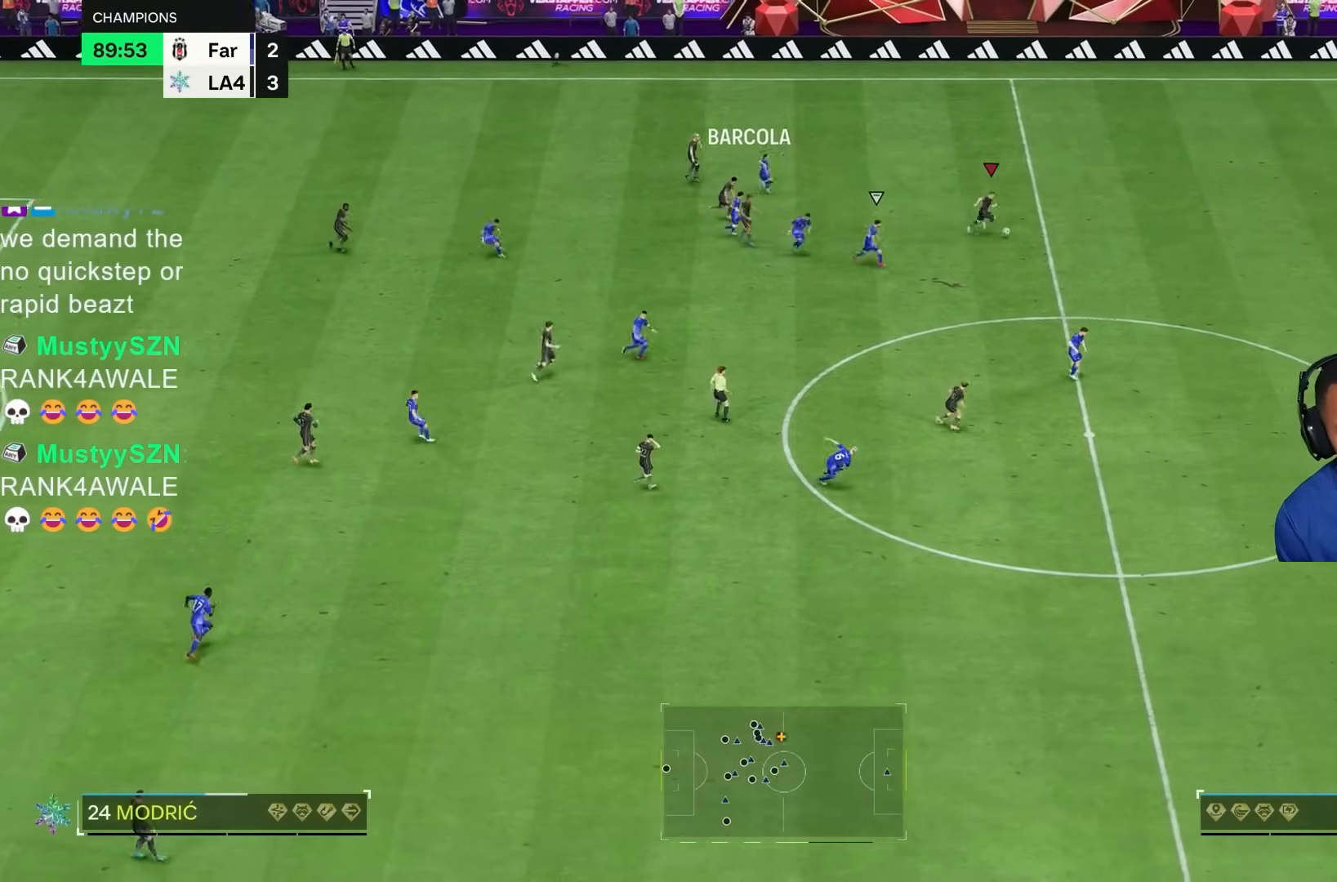
{"dt_ms": 500, "buttons": ["R2"], "left_stick": "right", "right_stick": "center", "events": []}
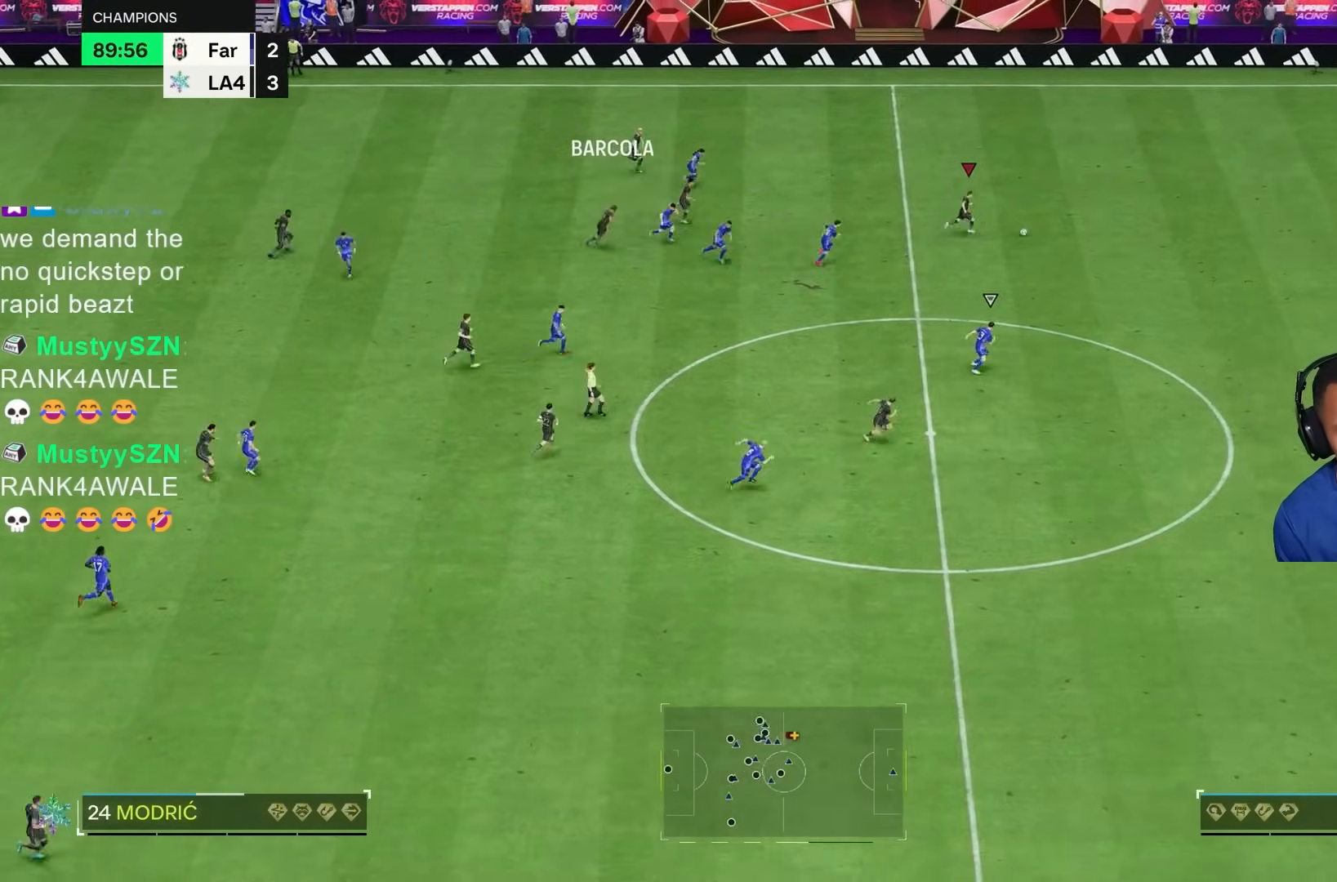
{"dt_ms": 500, "buttons": ["R2"], "left_stick": "right", "right_stick": "center", "events": [[50, "R2", "up"], [117, "R2", "down"], [283, "R2", "up"], [350, "R2", "down"]]}
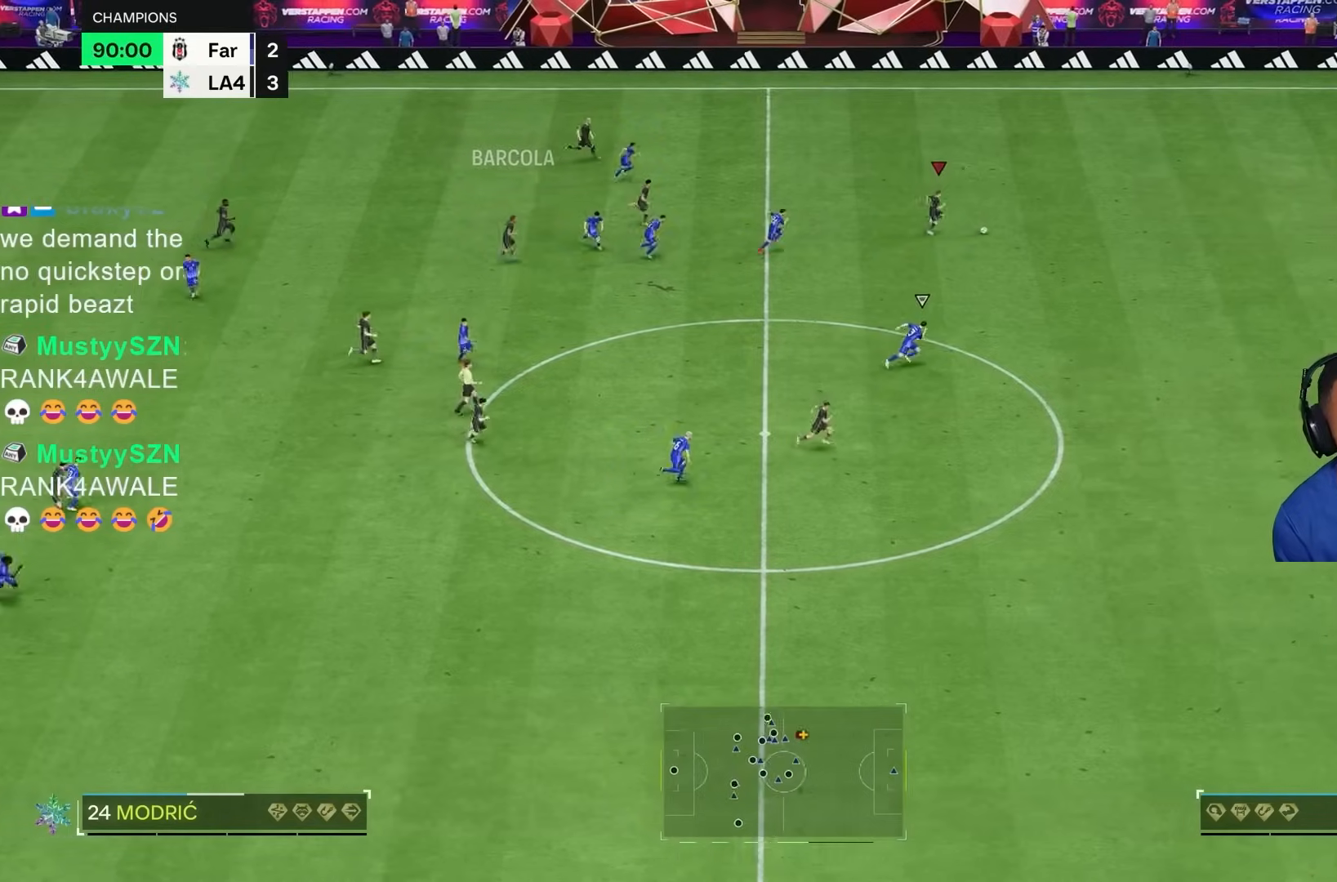
{"dt_ms": 500, "buttons": ["R2"], "left_stick": "right", "right_stick": "center", "events": []}
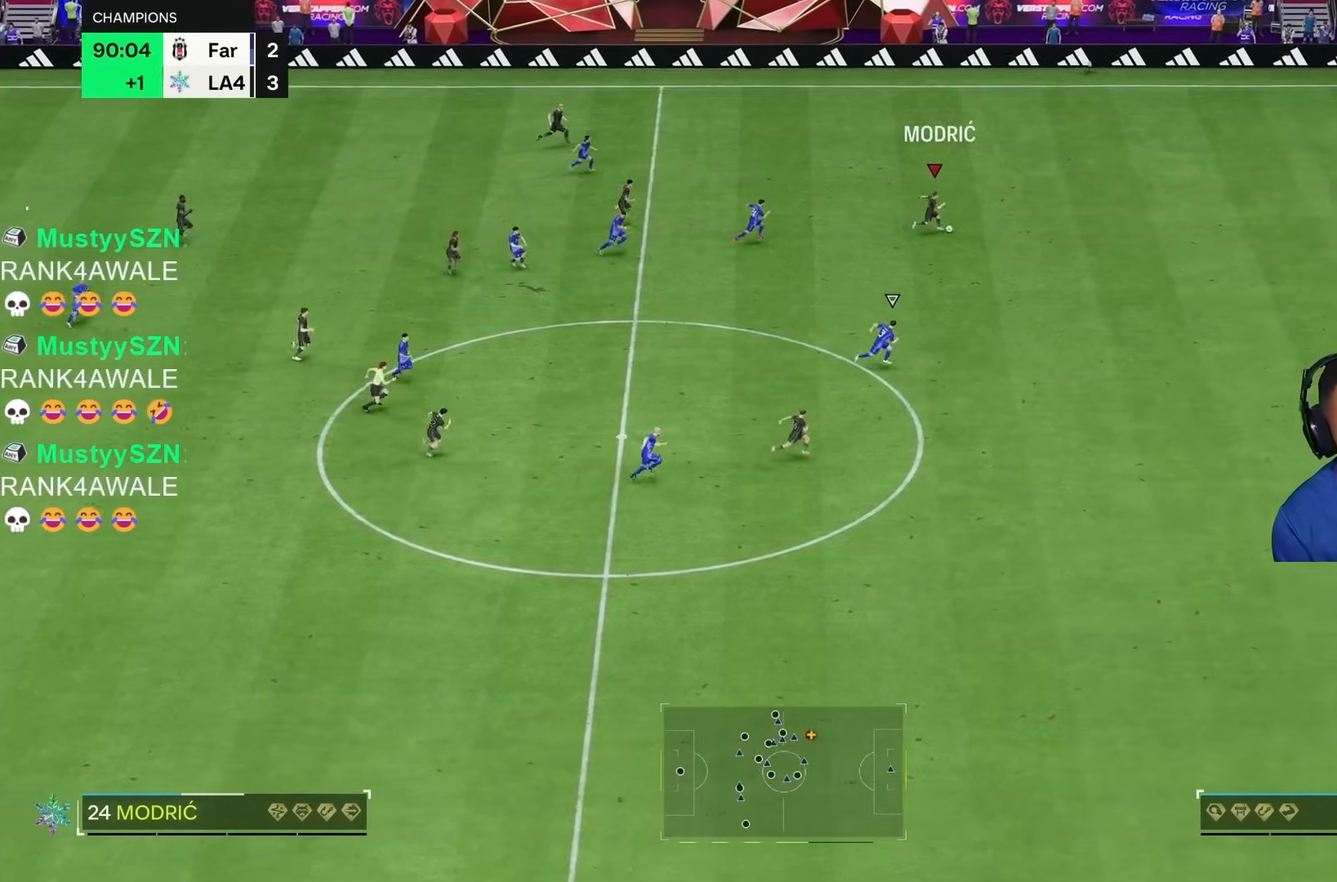
{"dt_ms": 500, "buttons": ["R2"], "left_stick": "right", "right_stick": "center", "events": []}
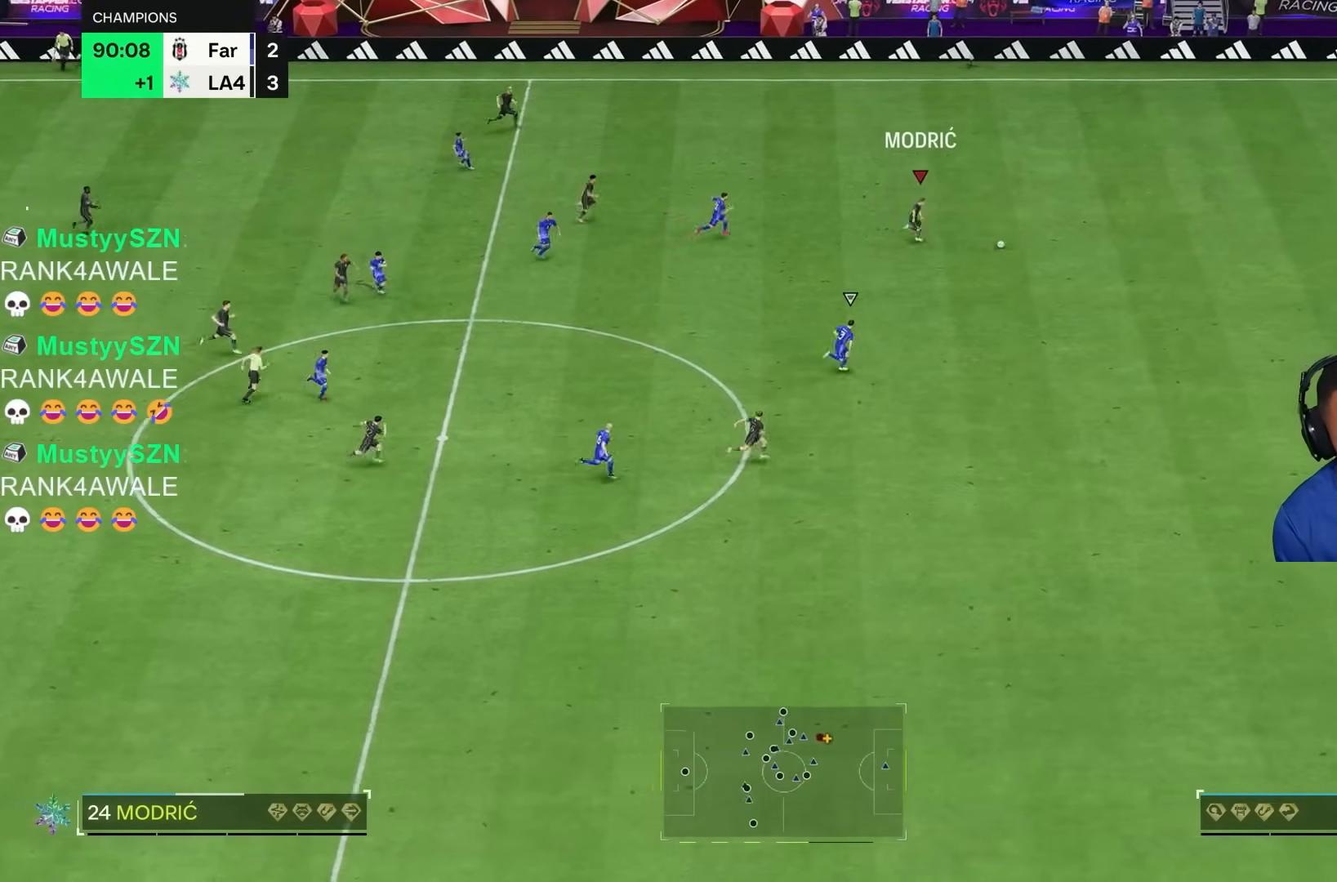
{"dt_ms": 500, "buttons": ["R2"], "left_stick": "down-right", "right_stick": "center", "events": [[500, "left_stick", "down-right"]]}
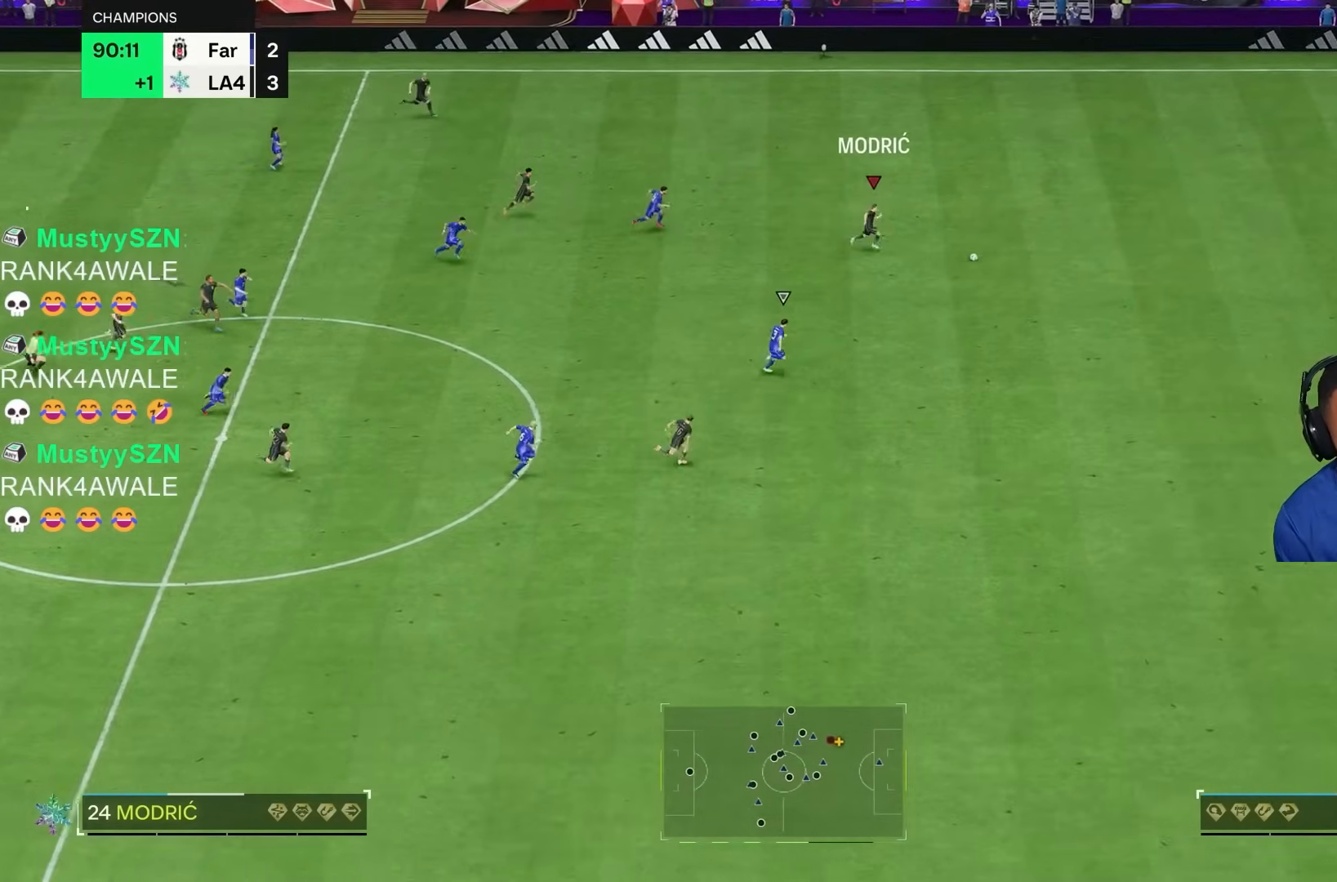
{"dt_ms": 500, "buttons": ["R2"], "left_stick": "down-right", "right_stick": "center", "events": []}
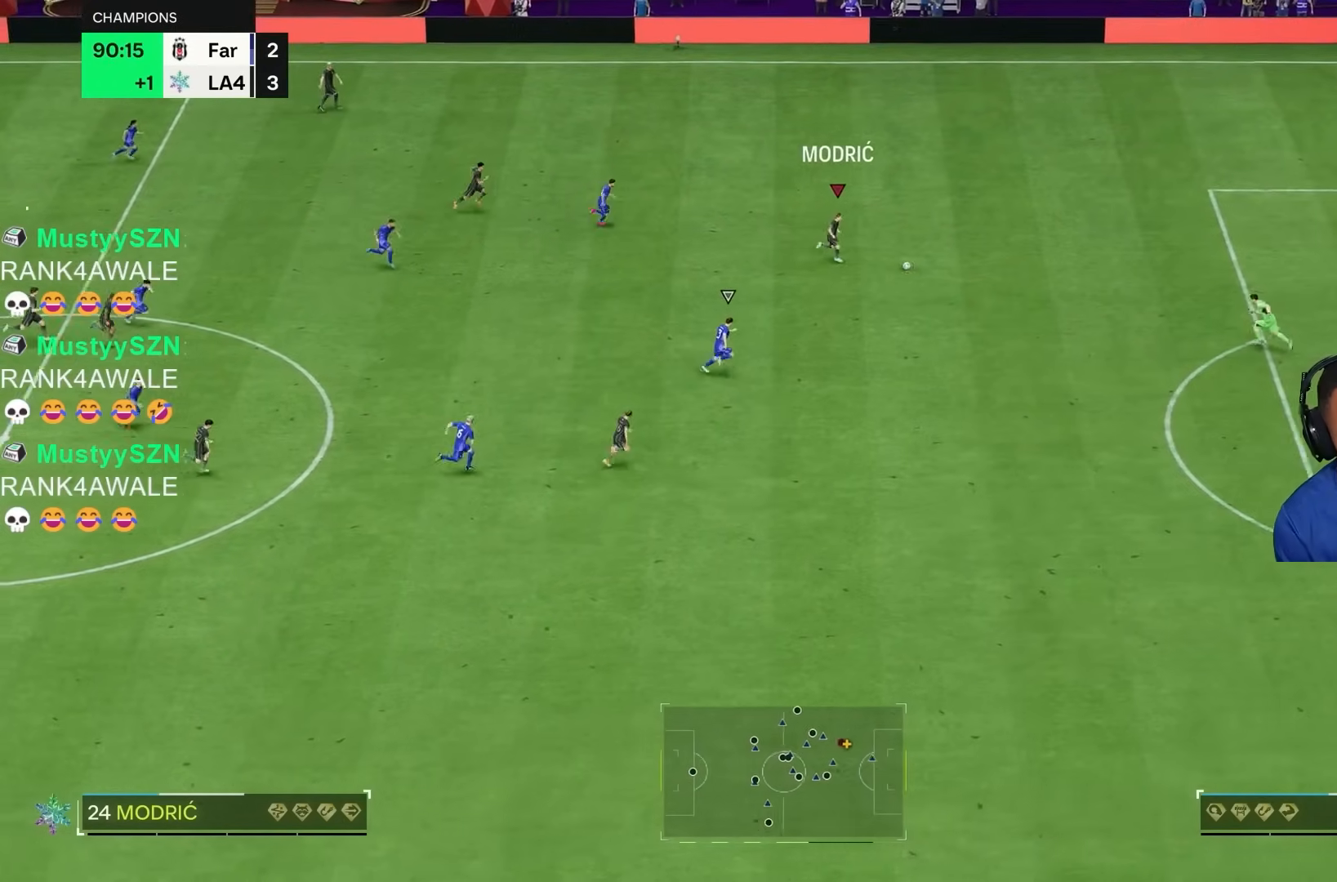
{"dt_ms": 500, "buttons": ["R2"], "left_stick": "right", "right_stick": "center", "events": [[167, "left_stick", "right"]]}
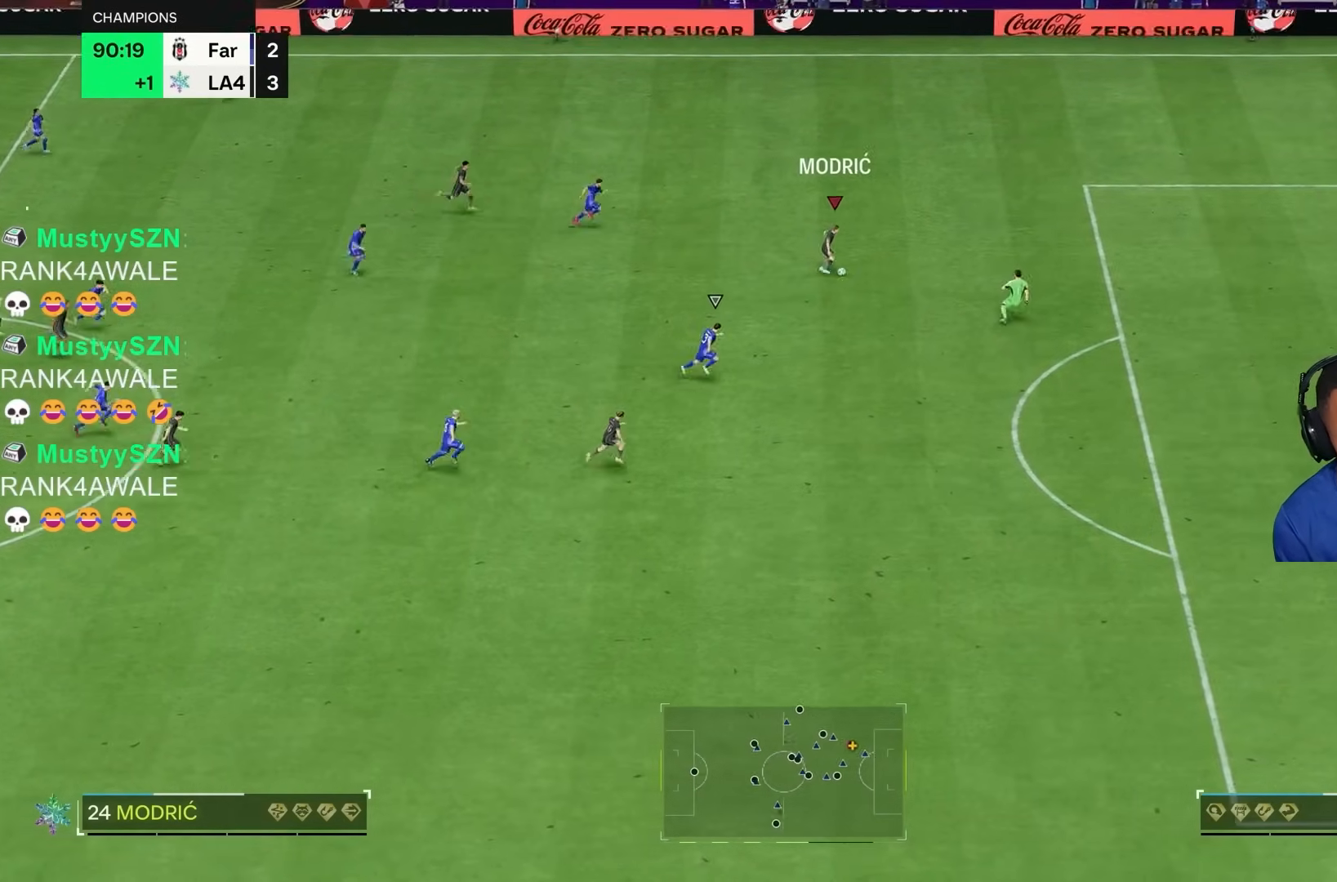
{"dt_ms": 500, "buttons": ["R2"], "left_stick": "right", "right_stick": "center", "events": []}
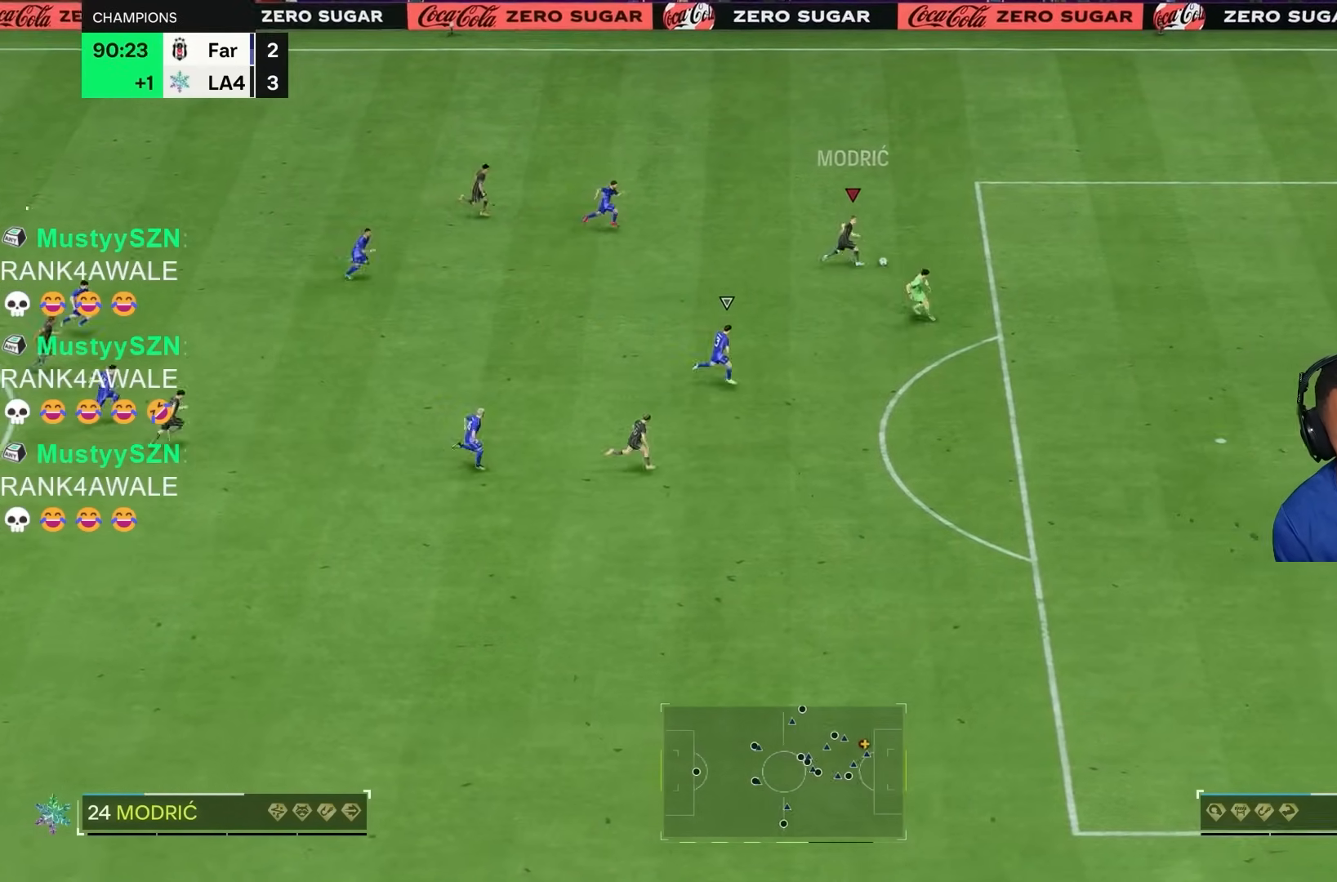
{"dt_ms": 500, "buttons": ["R2"], "left_stick": "down-right", "right_stick": "center", "events": [[150, "CIRCLE", "down"], [150, "left_stick", "down-right"], [350, "CIRCLE", "up"]]}
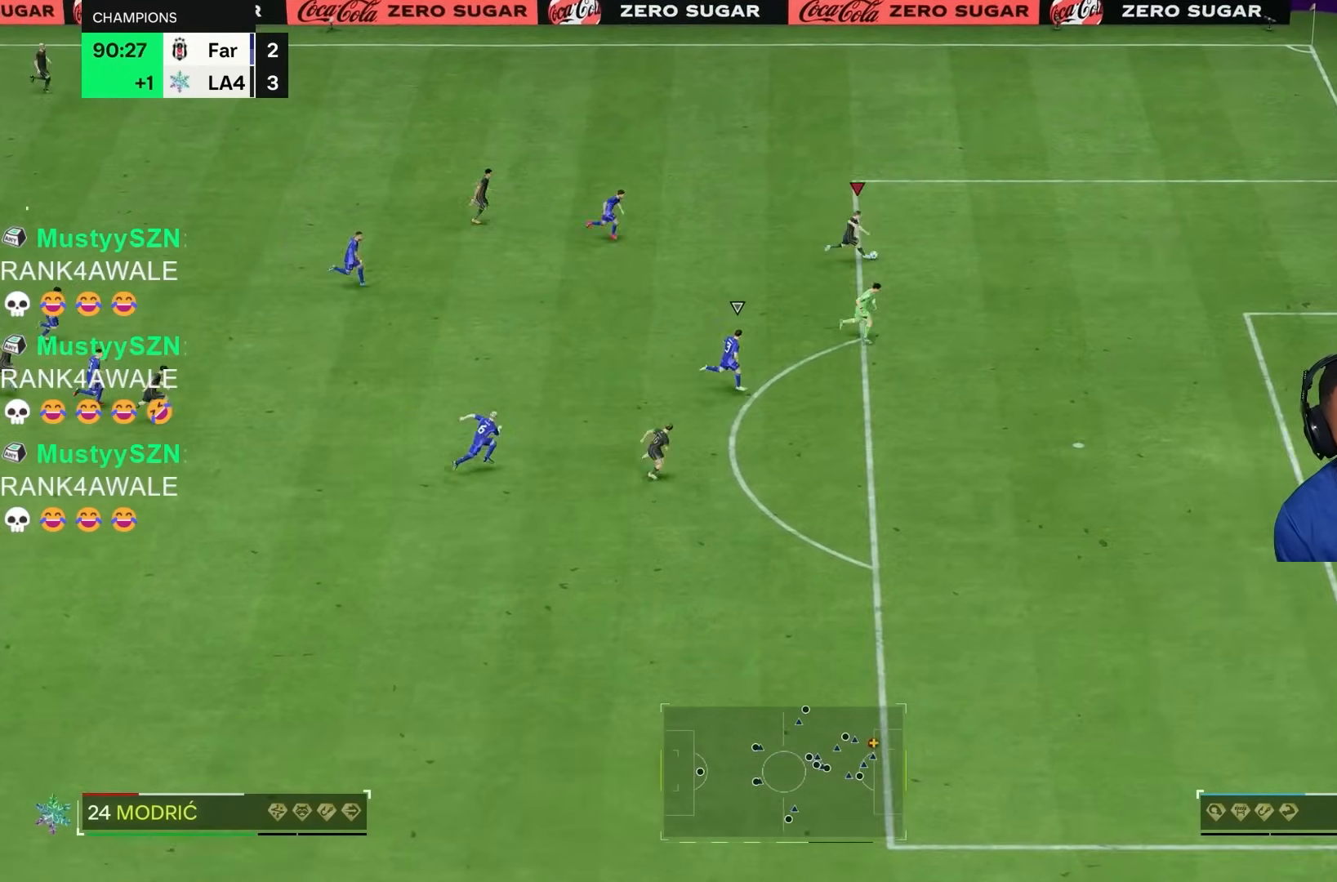
{"dt_ms": 500, "buttons": ["R2"], "left_stick": "right", "right_stick": "center"}
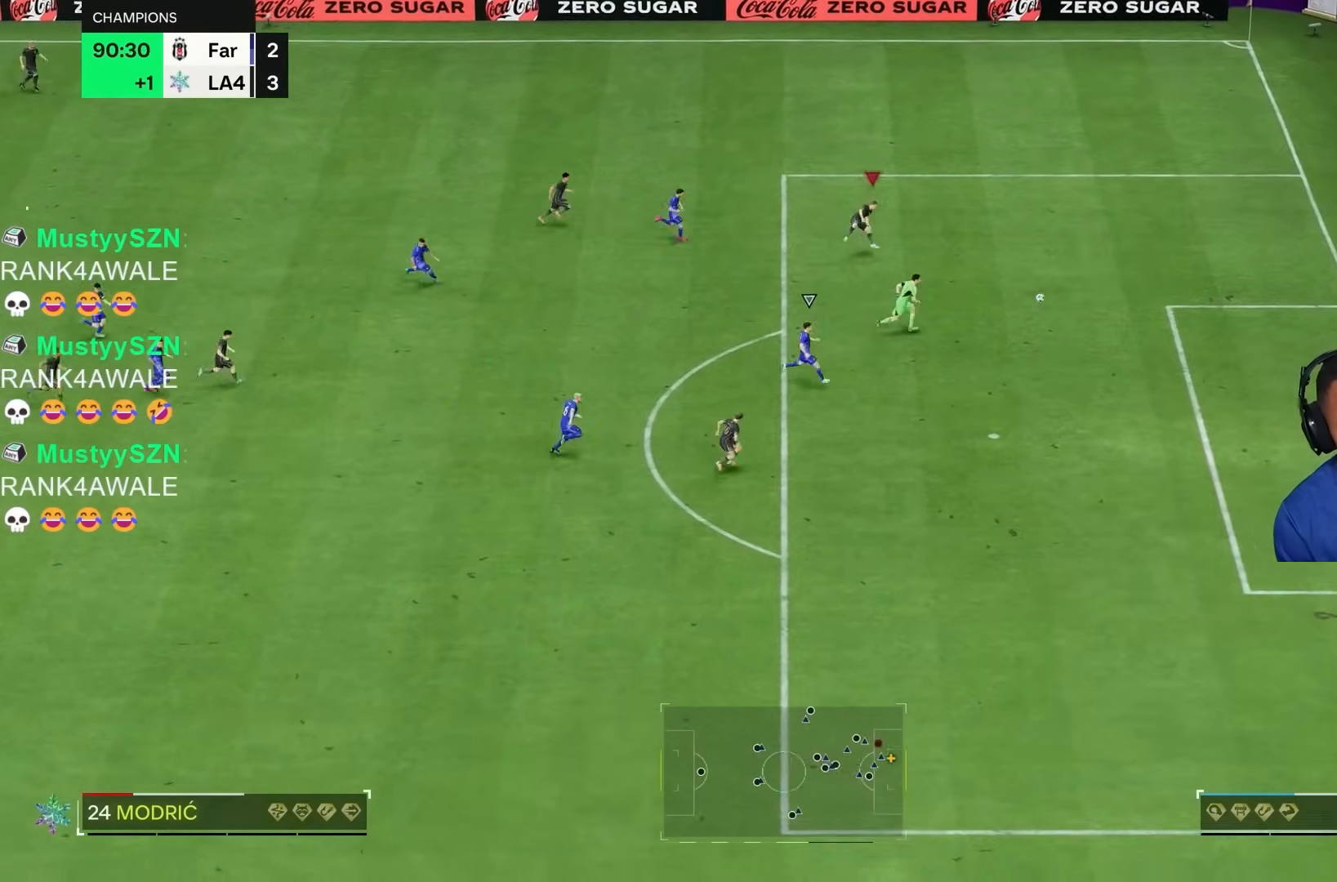
{"dt_ms": 1000, "buttons": [], "left_stick": "center", "right_stick": "center"}